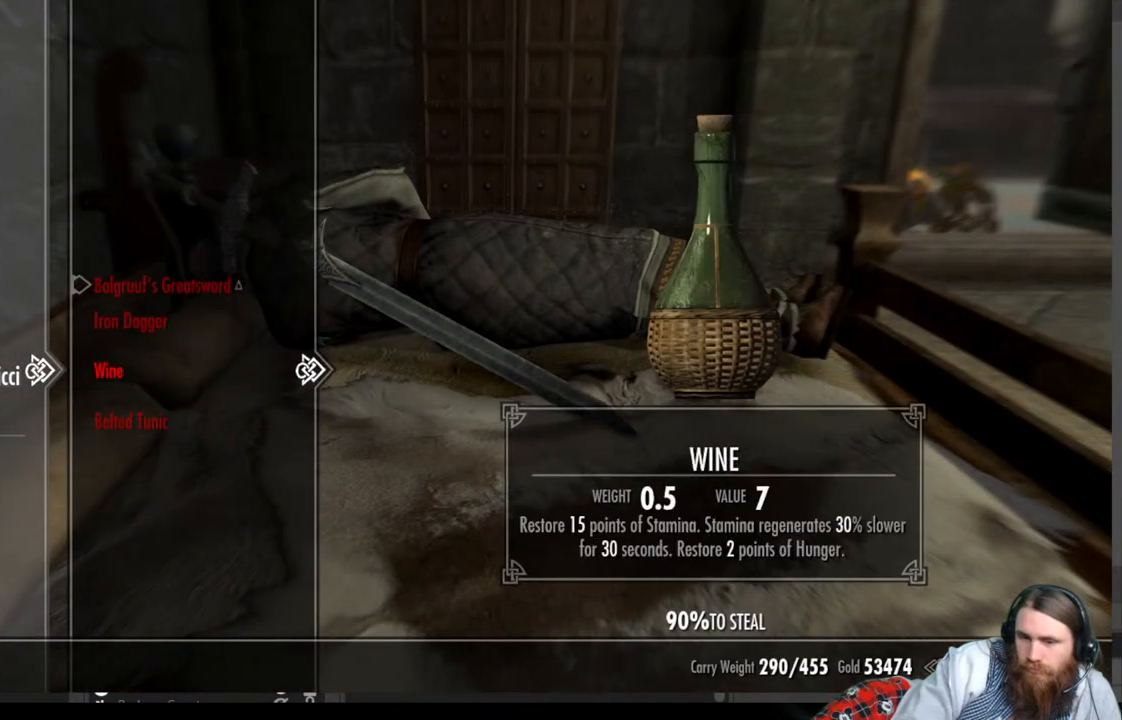
Gameplay with a controller (Xbox layout); each line is a JSON object with the inputs held at the frame after it. "events" lists button and stick changes between this image and that frame as [ms after this image, input, new state], when the widget could be followed in between. Not read: R3.
{"buttons": [], "left_stick": "center", "right_stick": "center", "events": [[167, "DPAD_UP", "down"], [283, "DPAD_UP", "up"], [350, "DPAD_UP", "down"], [467, "DPAD_UP", "up"]]}
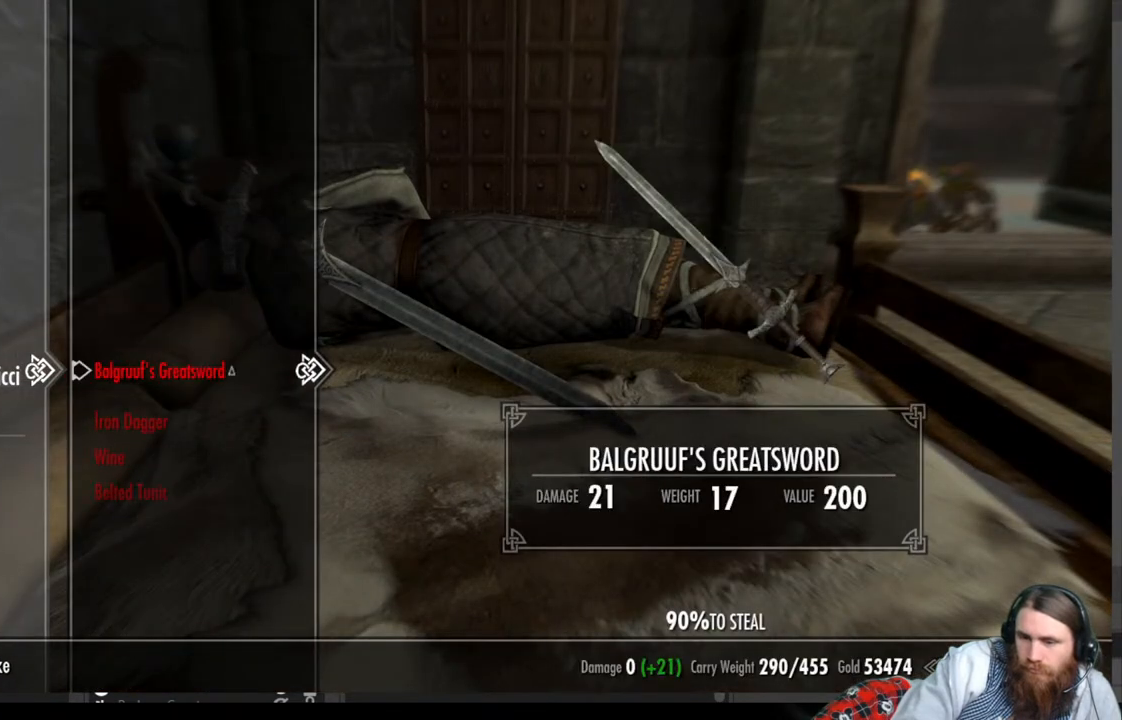
{"buttons": [], "left_stick": "center", "right_stick": "center", "events": []}
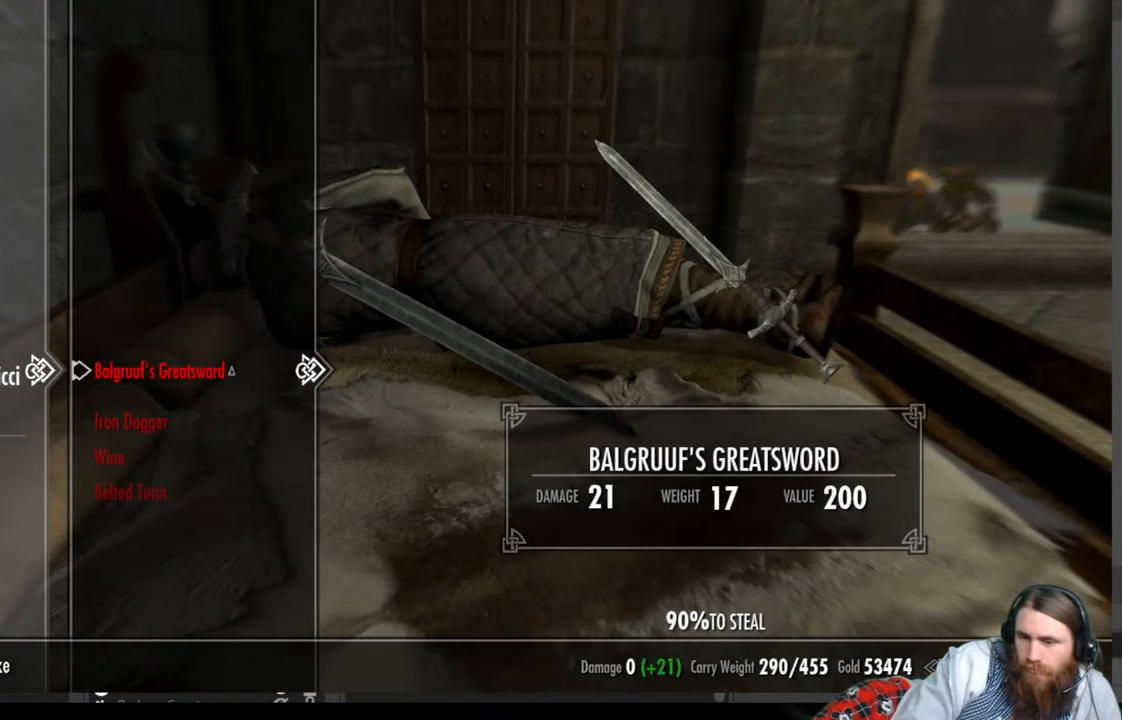
{"buttons": [], "left_stick": "center", "right_stick": "center", "events": []}
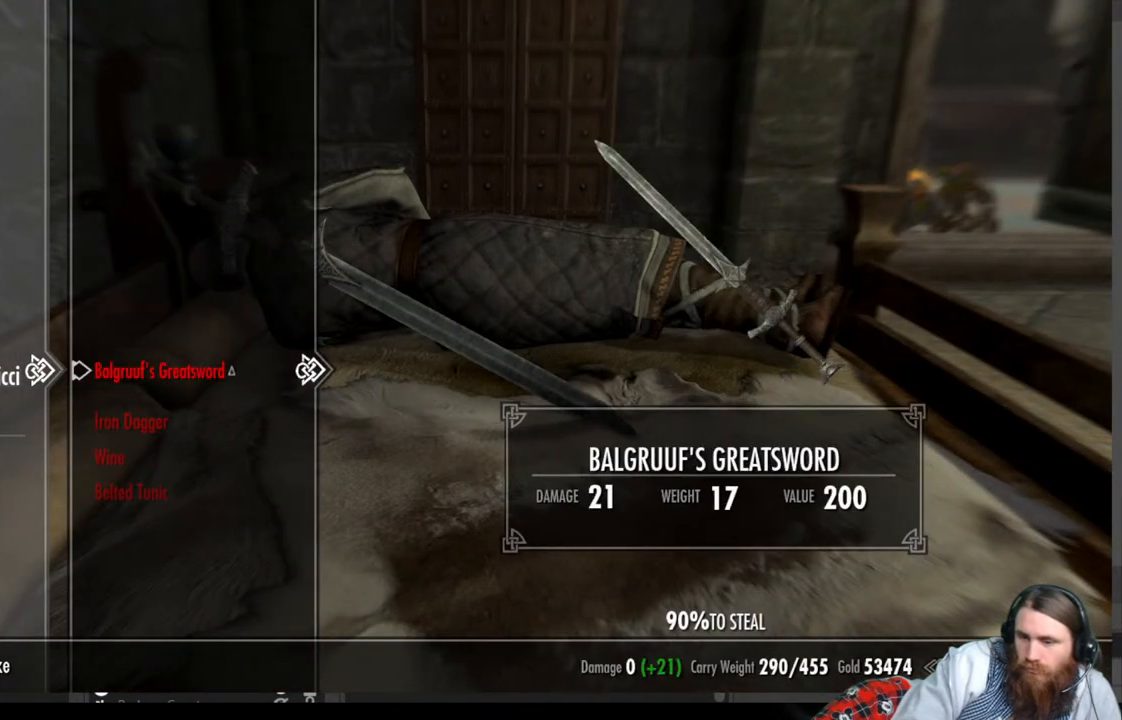
{"buttons": [], "left_stick": "center", "right_stick": "center", "events": []}
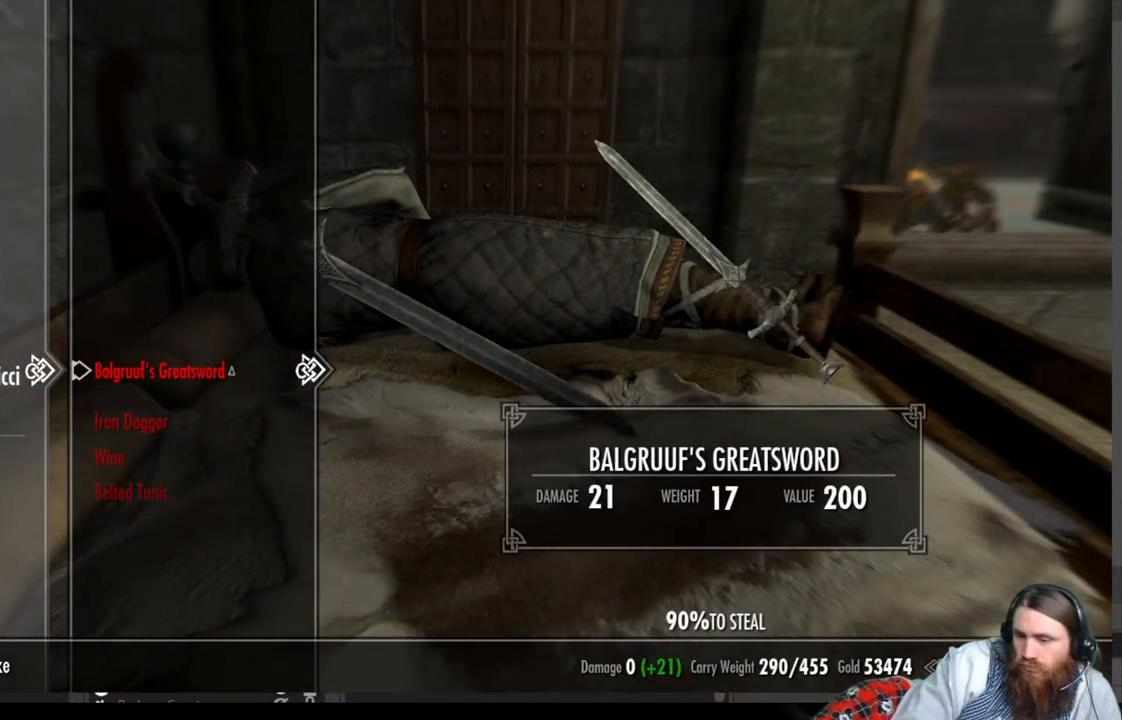
{"buttons": [], "left_stick": "center", "right_stick": "center", "events": [[233, "B", "down"], [350, "B", "up"]]}
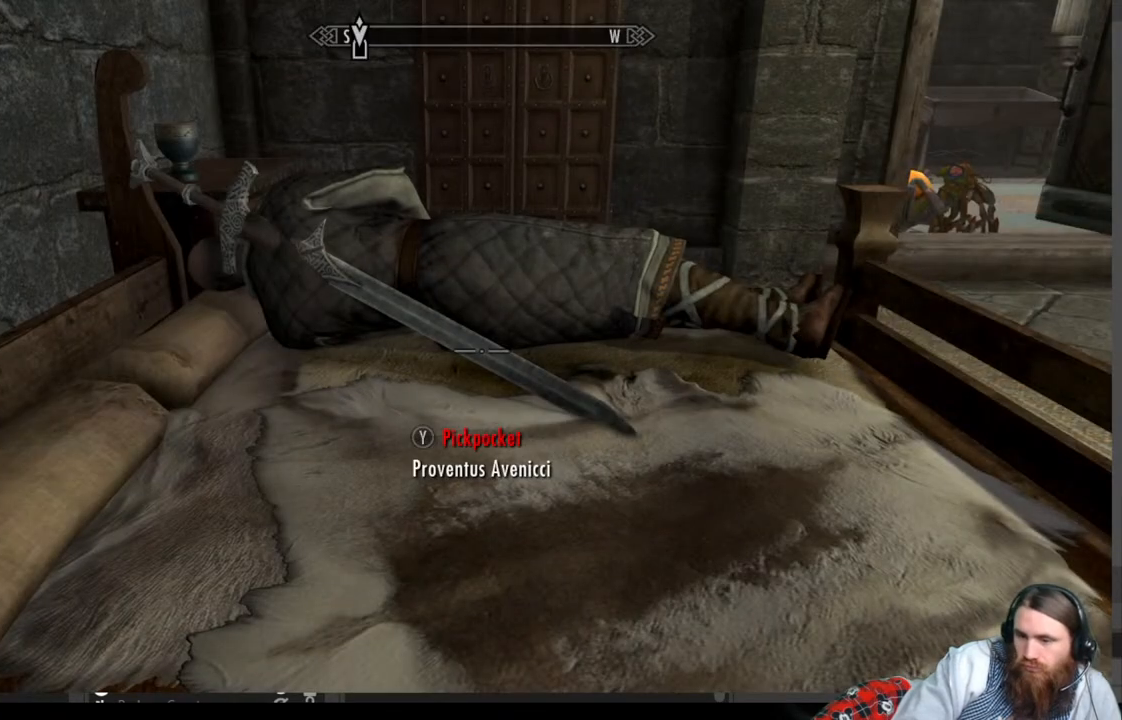
{"buttons": [], "left_stick": "center", "right_stick": "center", "events": [[183, "START", "down"], [350, "START", "up"]]}
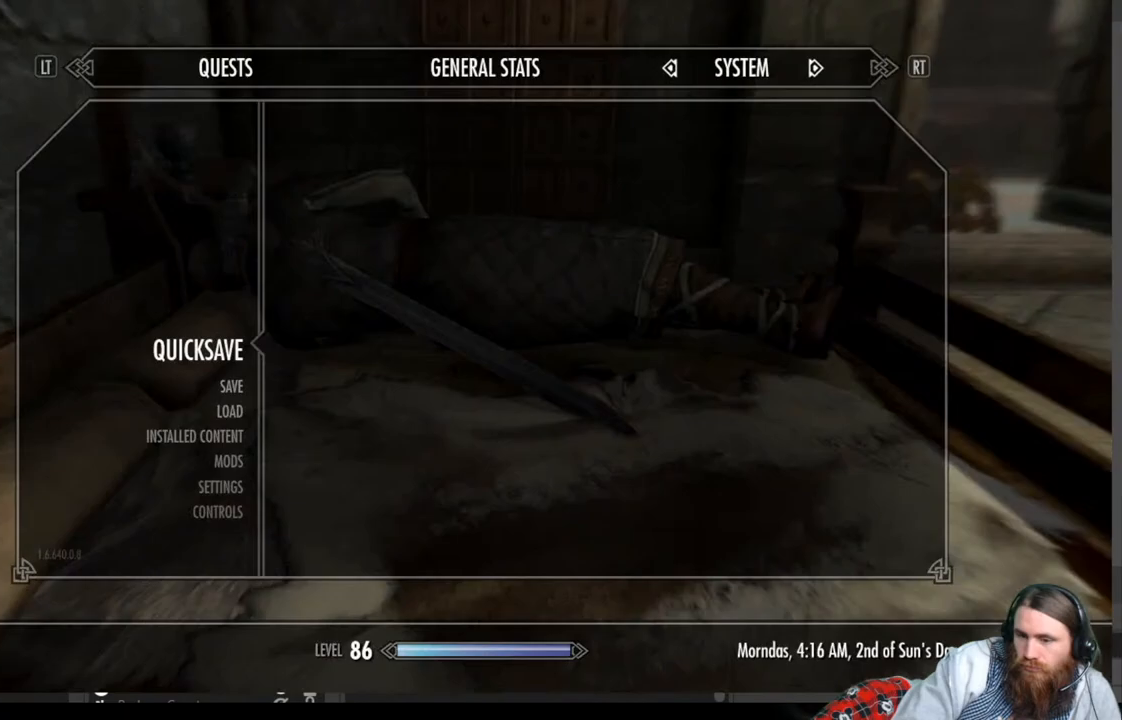
{"buttons": [], "left_stick": "center", "right_stick": "right", "events": [[133, "A", "down"], [200, "A", "up"], [417, "right_stick", "right"]]}
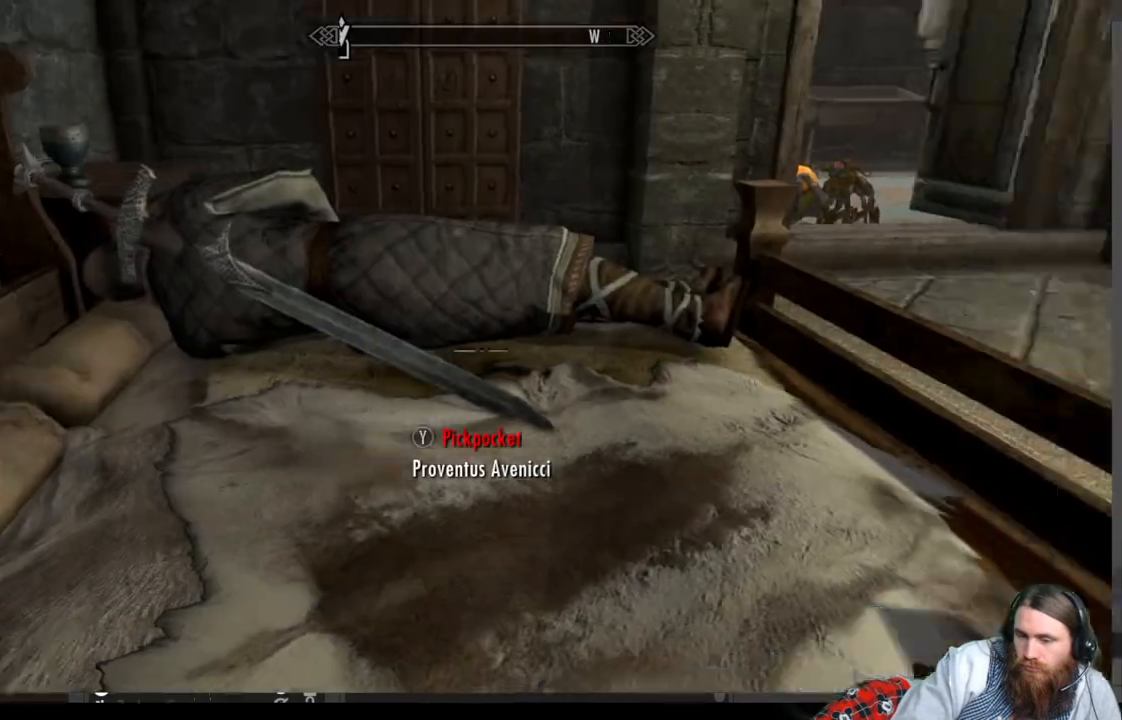
{"buttons": [], "left_stick": "up", "right_stick": "center", "events": [[417, "right_stick", "center"], [500, "left_stick", "up"]]}
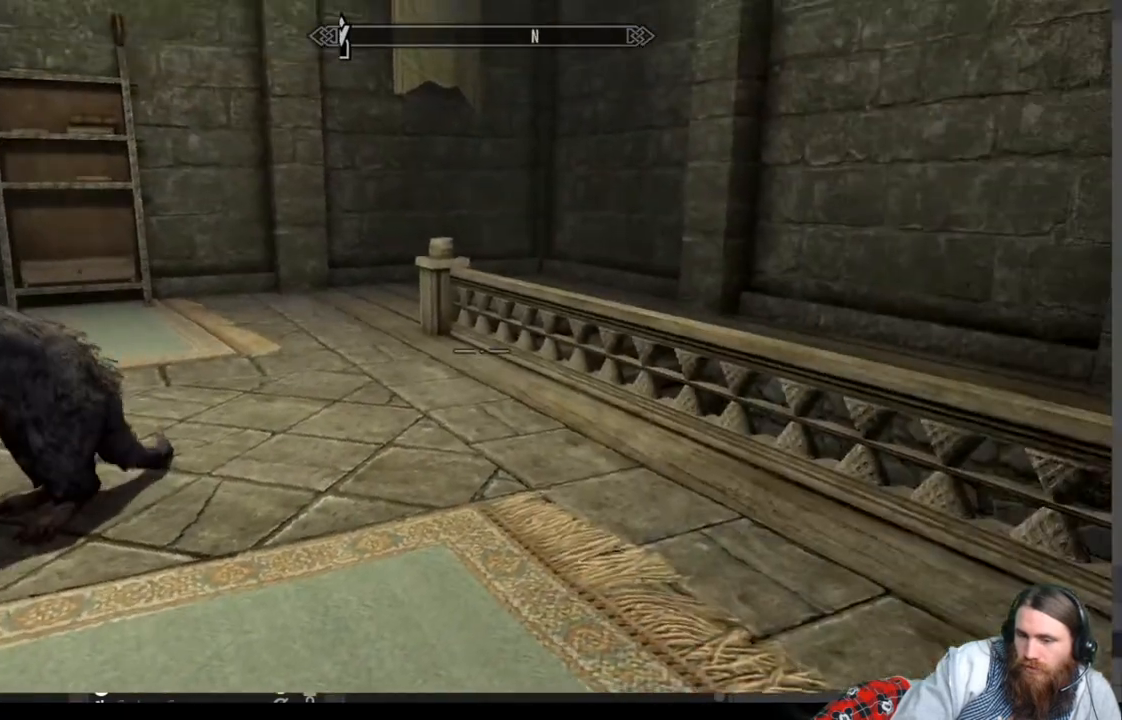
{"buttons": [], "left_stick": "up", "right_stick": "center", "events": []}
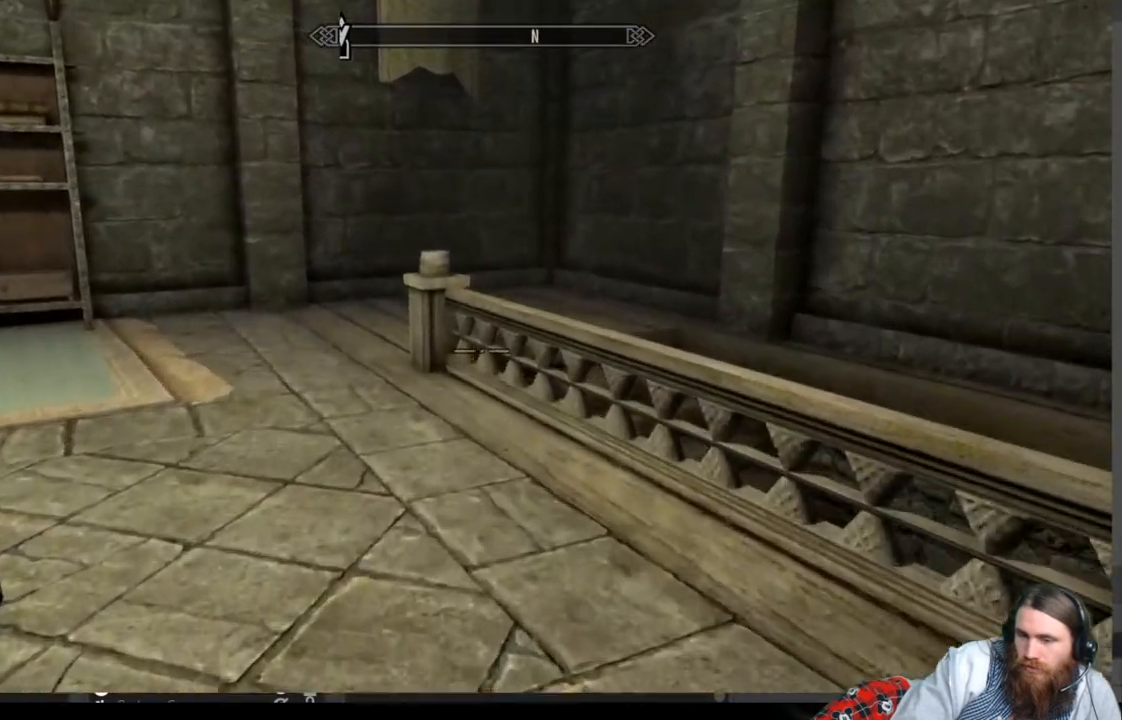
{"buttons": [], "left_stick": "up-left", "right_stick": "center", "events": [[150, "L3", "down"], [150, "left_stick", "up-left"], [233, "L3", "up"]]}
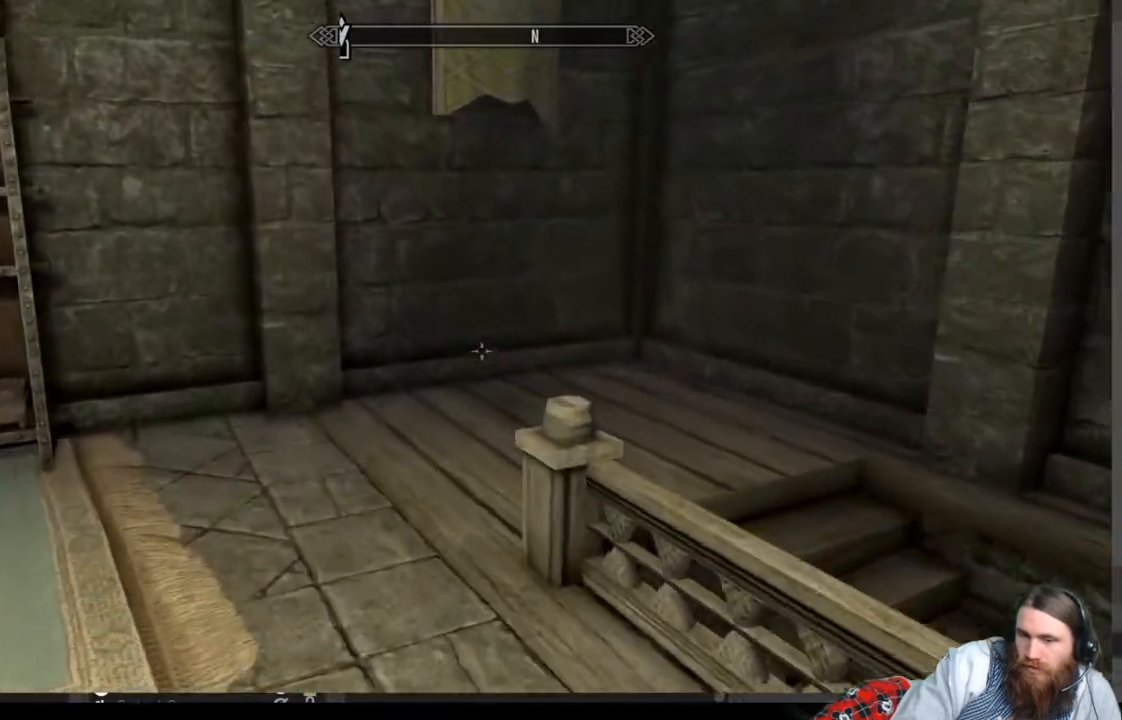
{"buttons": [], "left_stick": "down-left", "right_stick": "down", "events": [[183, "right_stick", "right"], [483, "left_stick", "down-left"], [483, "right_stick", "down"]]}
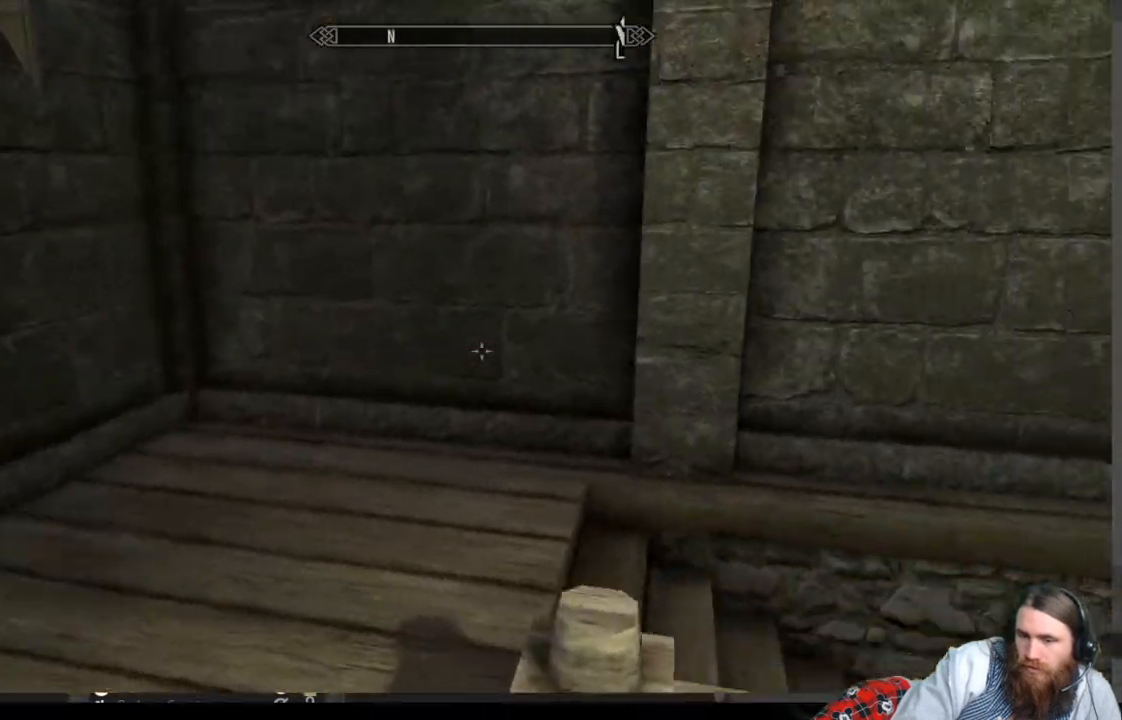
{"buttons": [], "left_stick": "center", "right_stick": "center", "events": [[17, "right_stick", "down-left"], [250, "left_stick", "center"], [433, "right_stick", "center"]]}
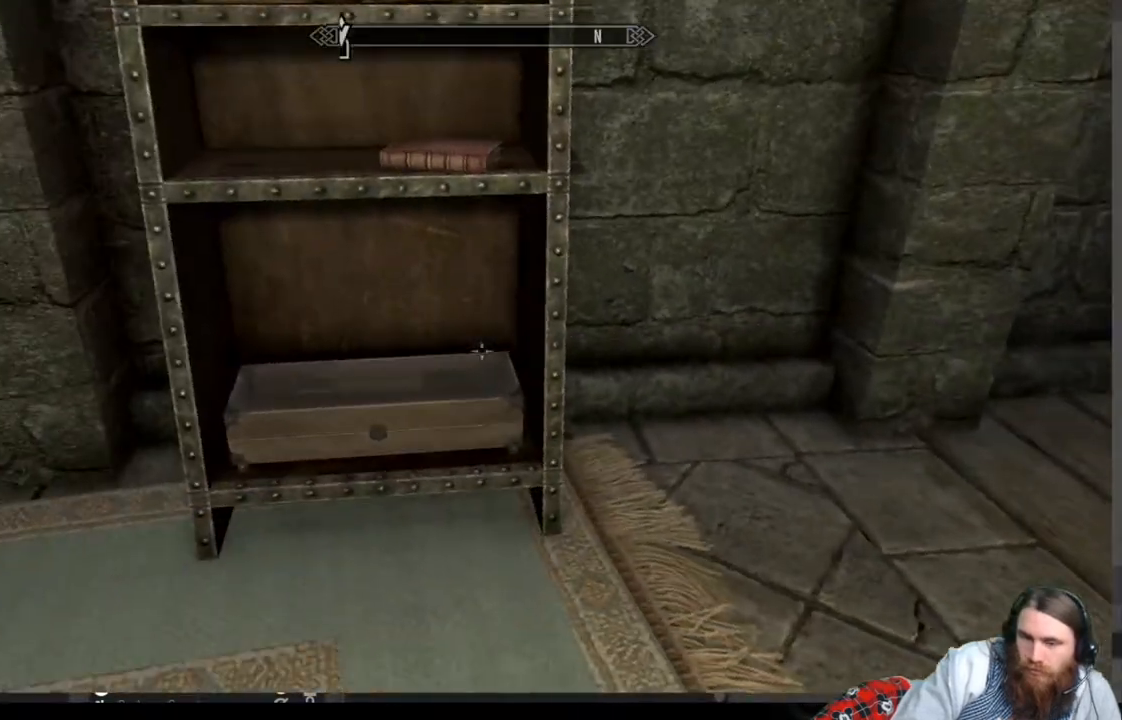
{"buttons": [], "left_stick": "right", "right_stick": "center", "events": [[83, "right_stick", "down-left"], [167, "left_stick", "up"], [300, "left_stick", "center"], [300, "right_stick", "center"], [450, "left_stick", "right"]]}
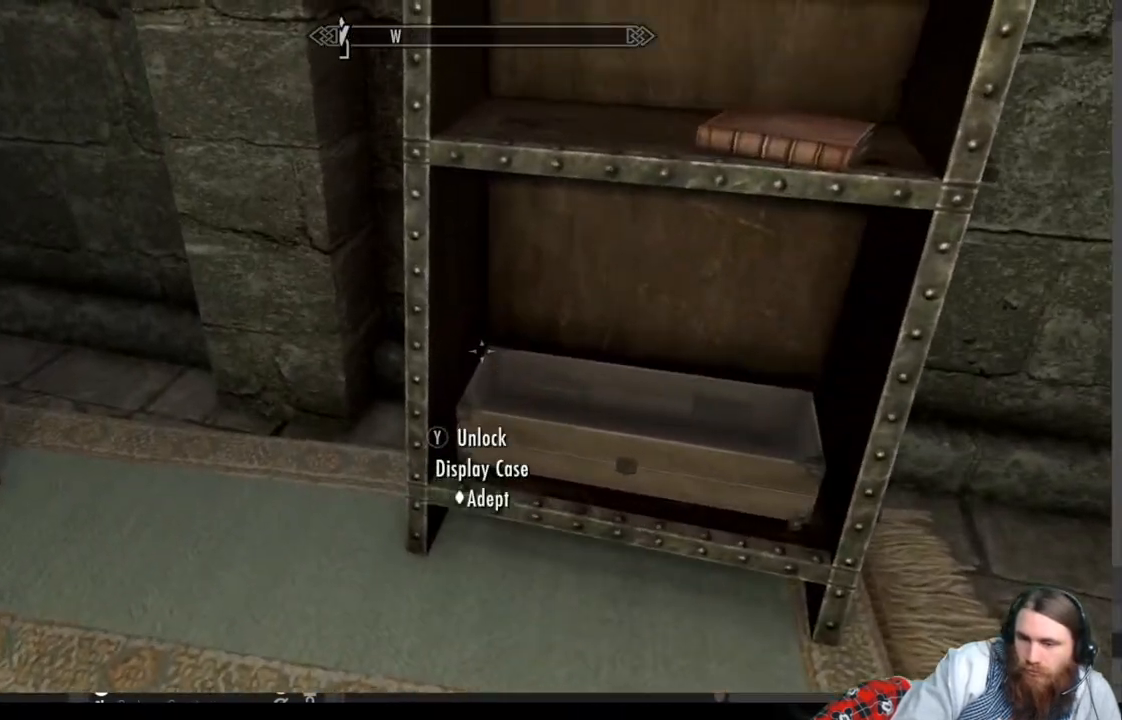
{"buttons": [], "left_stick": "center", "right_stick": "center", "events": [[33, "right_stick", "down"], [117, "left_stick", "center"], [217, "right_stick", "center"]]}
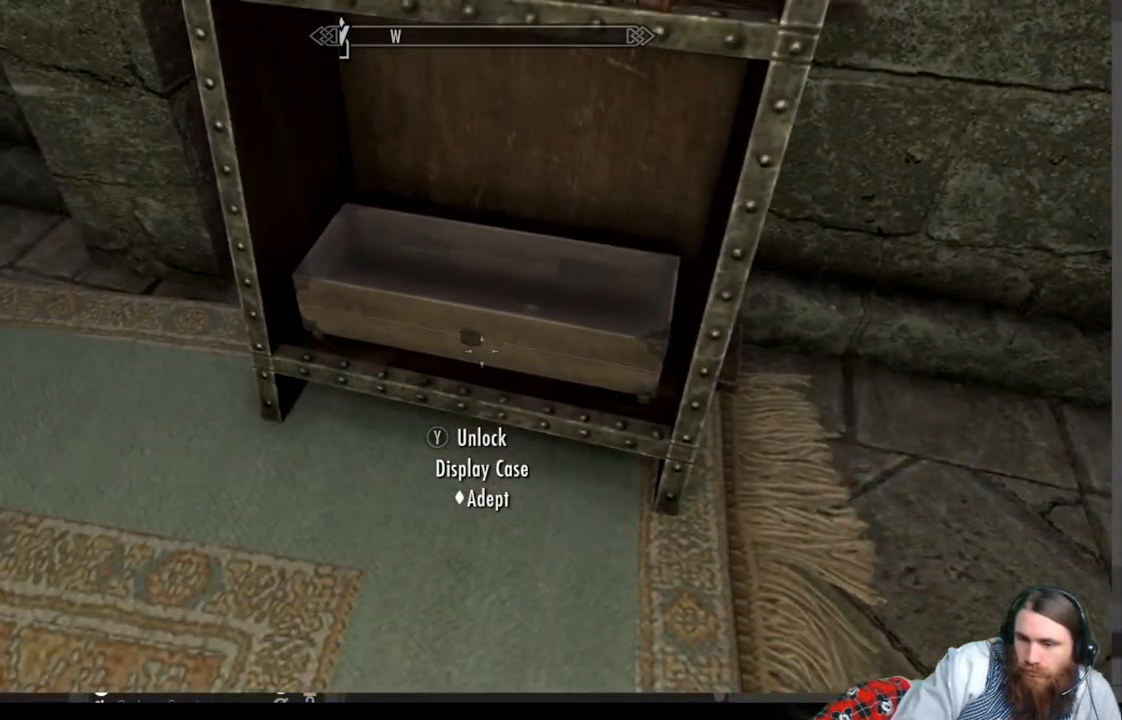
{"buttons": [], "left_stick": "center", "right_stick": "center", "events": [[233, "left_stick", "up"], [383, "left_stick", "center"]]}
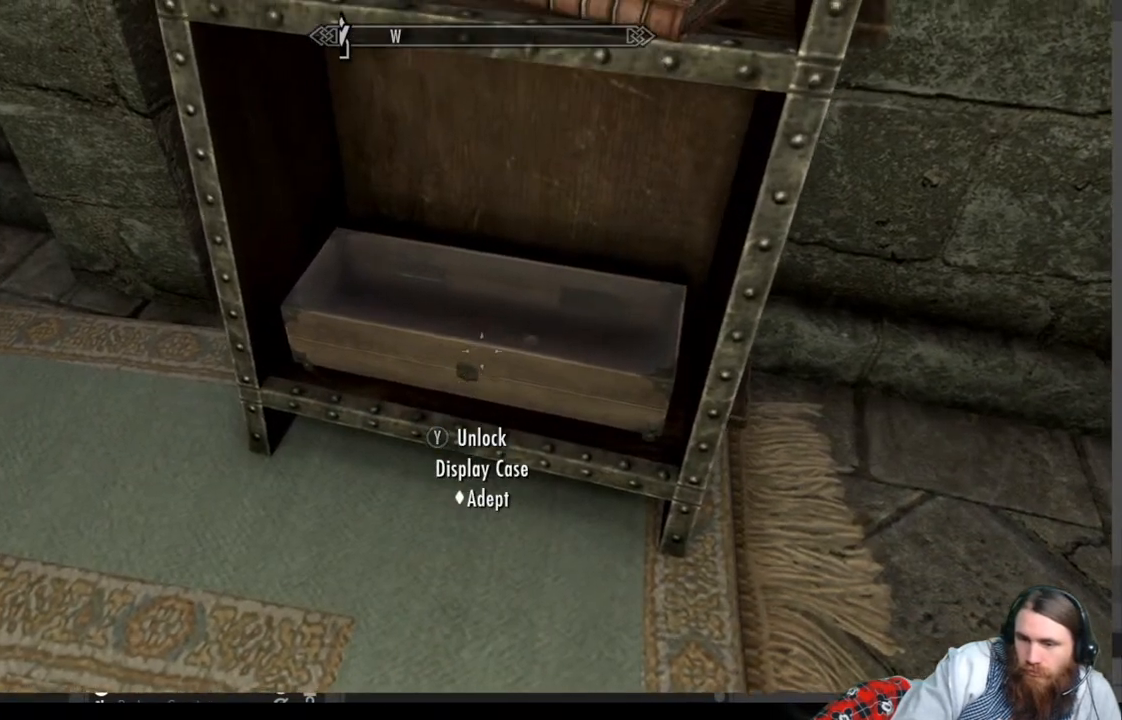
{"buttons": [], "left_stick": "center", "right_stick": "center", "events": [[50, "Y", "down"], [233, "Y", "up"]]}
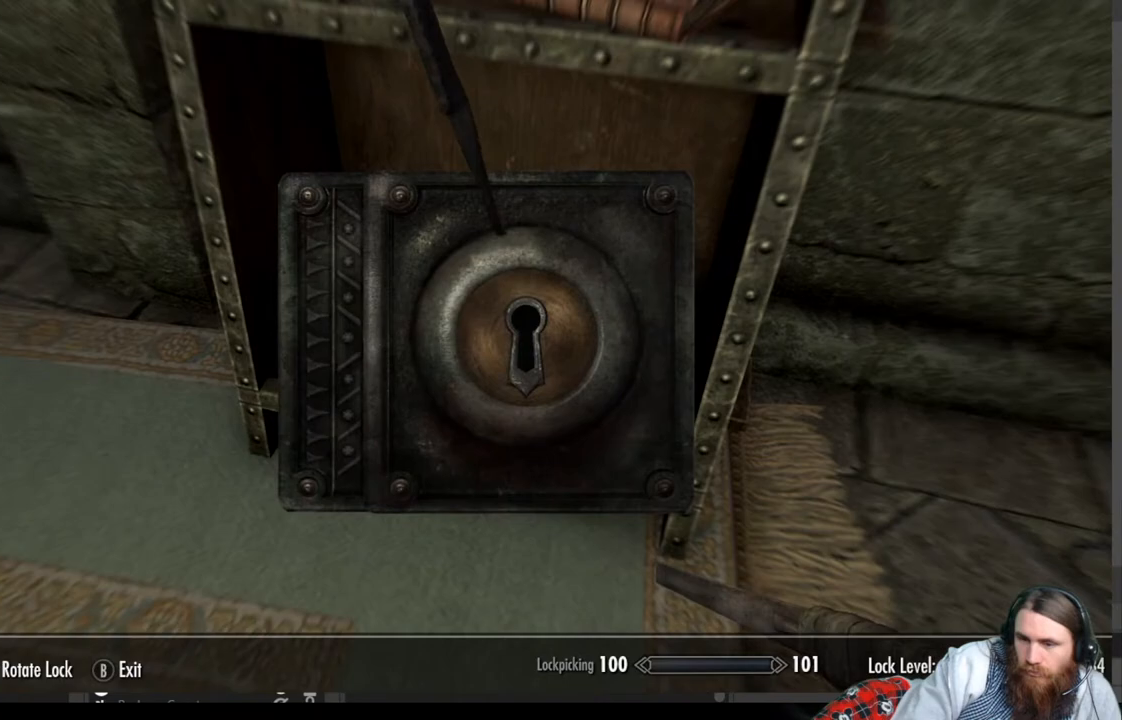
{"buttons": [], "left_stick": "center", "right_stick": "right", "events": [[283, "right_stick", "right"]]}
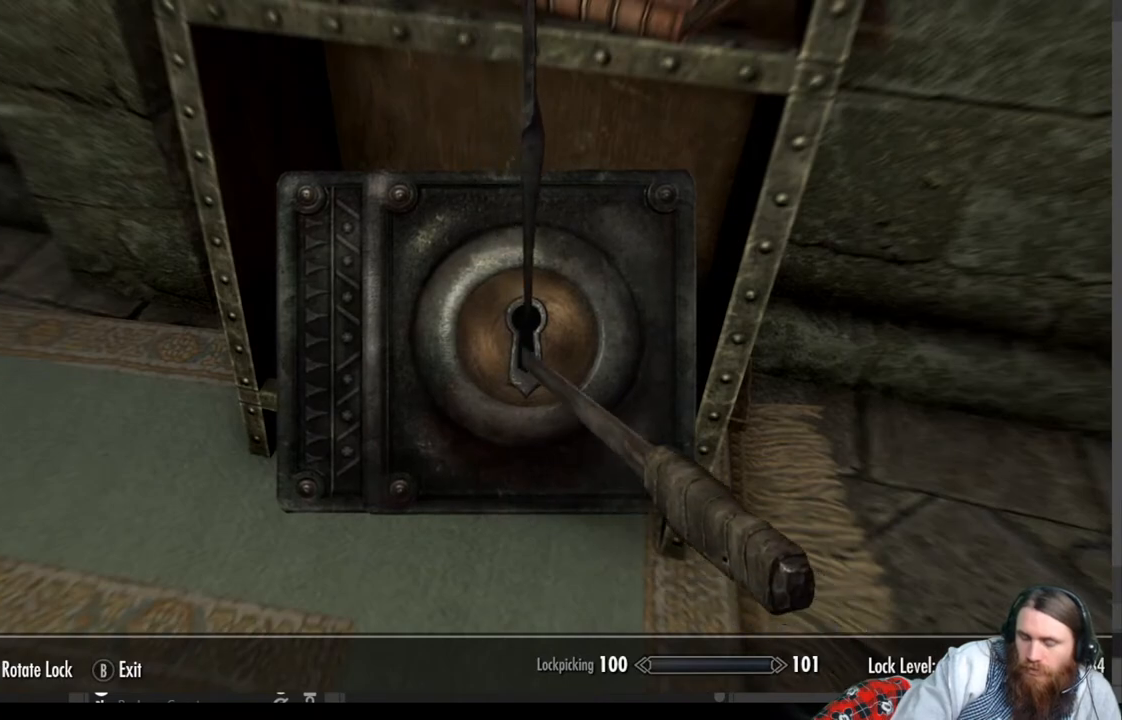
{"buttons": [], "left_stick": "center", "right_stick": "right", "events": []}
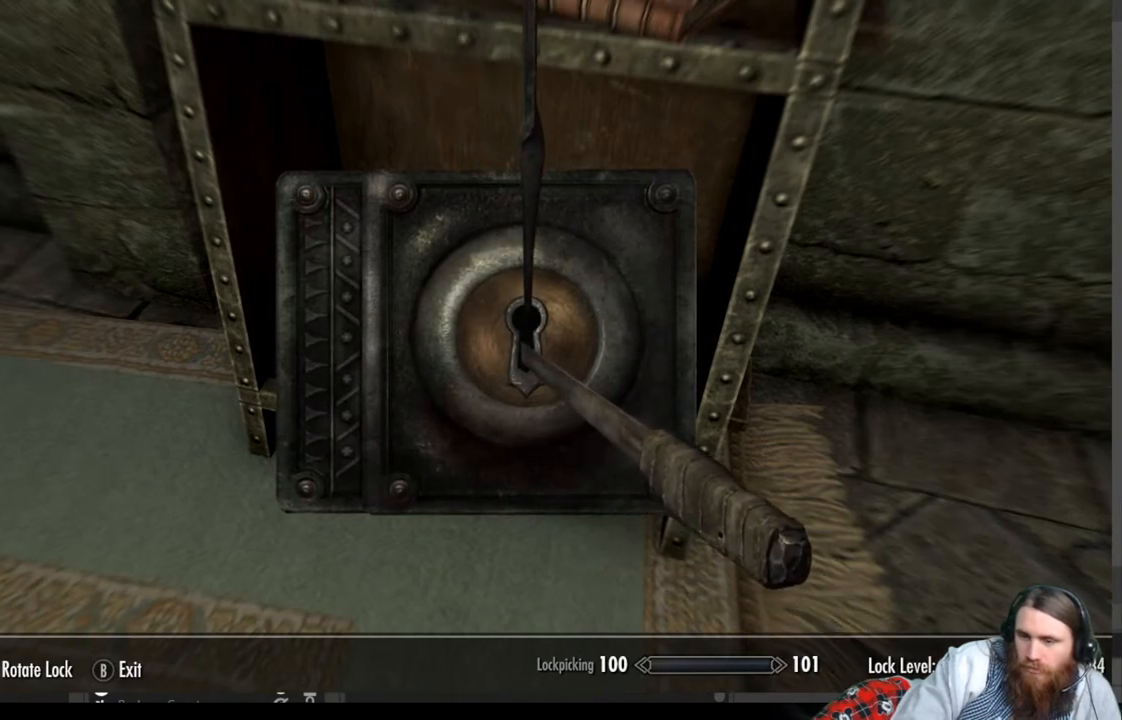
{"buttons": [], "left_stick": "center", "right_stick": "right", "events": []}
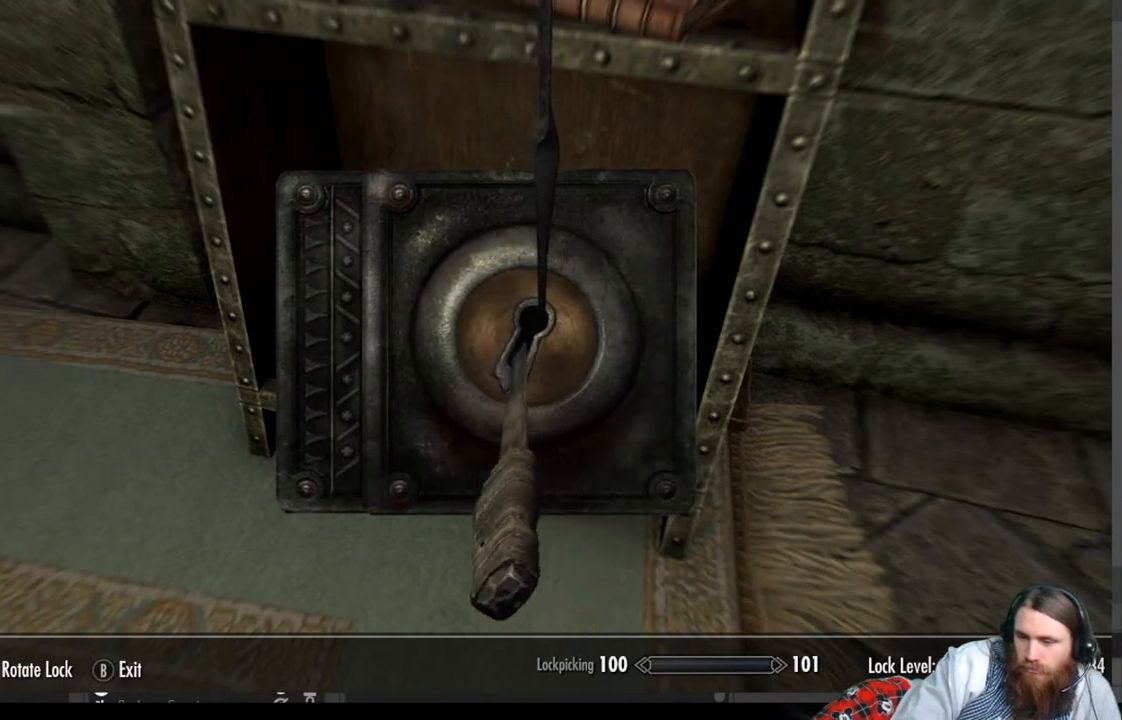
{"buttons": [], "left_stick": "center", "right_stick": "right", "events": []}
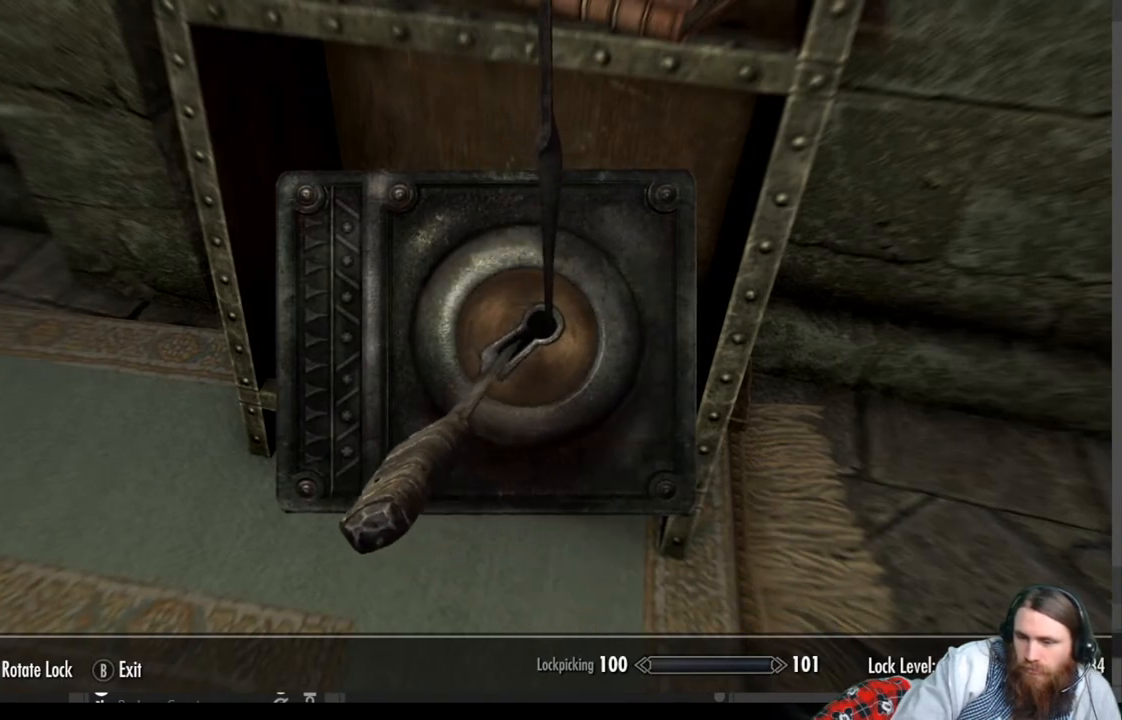
{"buttons": [], "left_stick": "center", "right_stick": "center", "events": [[150, "right_stick", "center"]]}
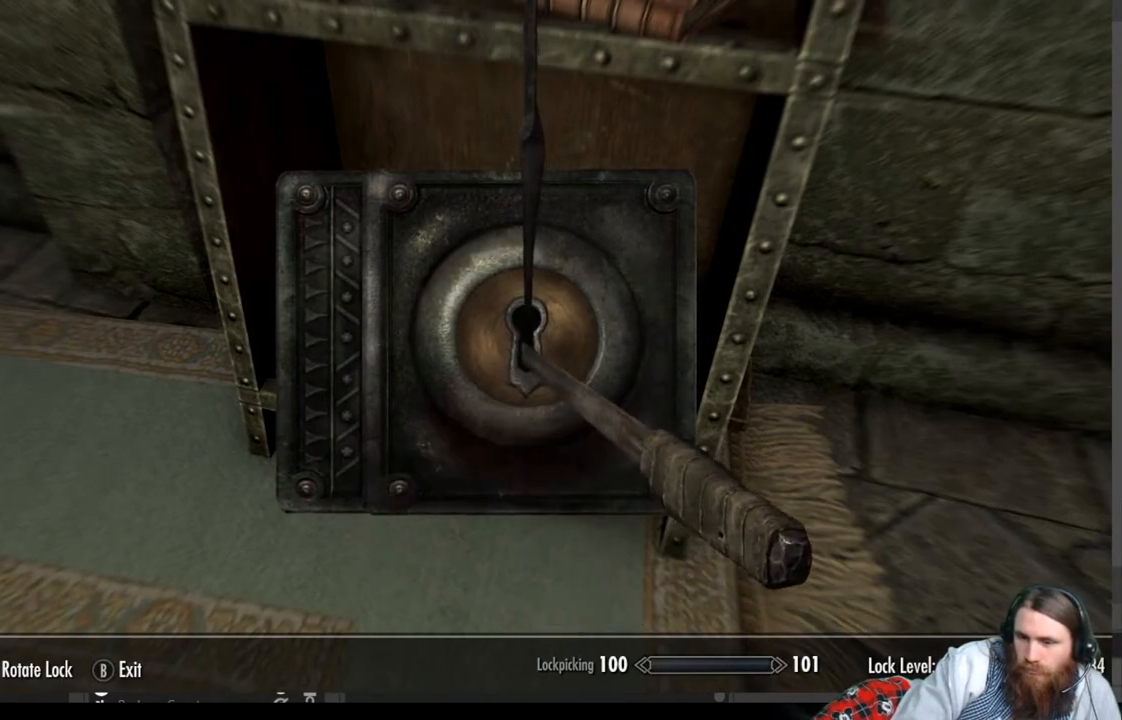
{"buttons": [], "left_stick": "left", "right_stick": "center", "events": [[183, "left_stick", "left"]]}
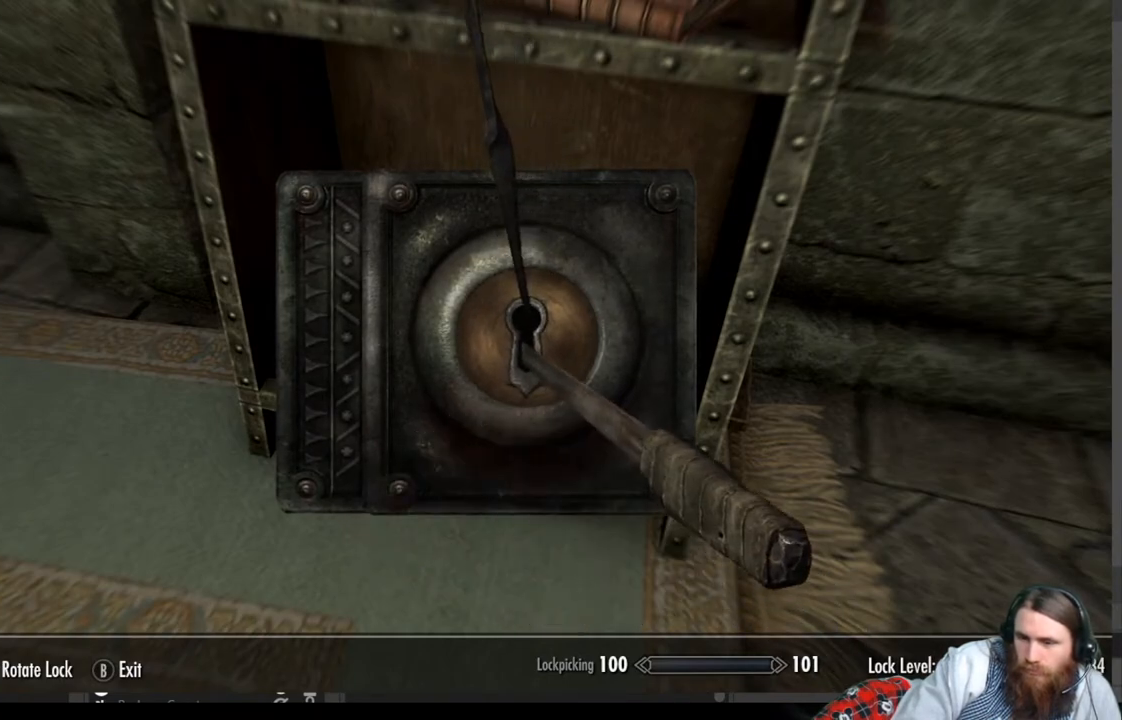
{"buttons": [], "left_stick": "center", "right_stick": "right", "events": [[250, "left_stick", "center"], [250, "right_stick", "right"]]}
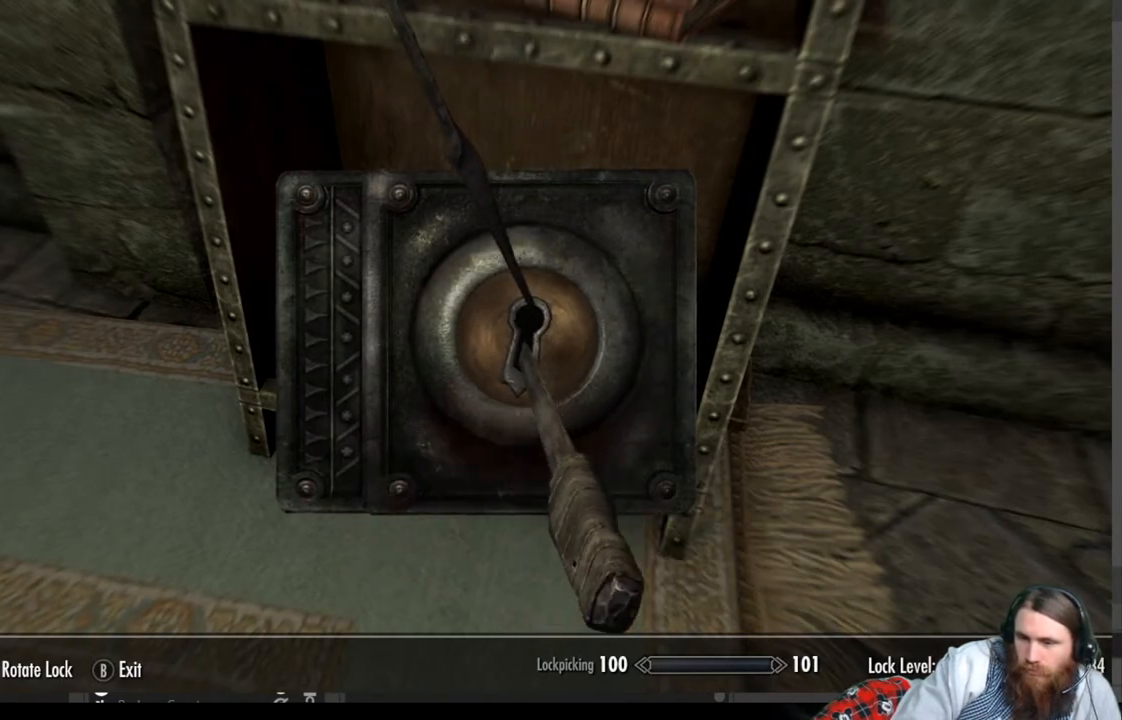
{"buttons": [], "left_stick": "center", "right_stick": "right", "events": []}
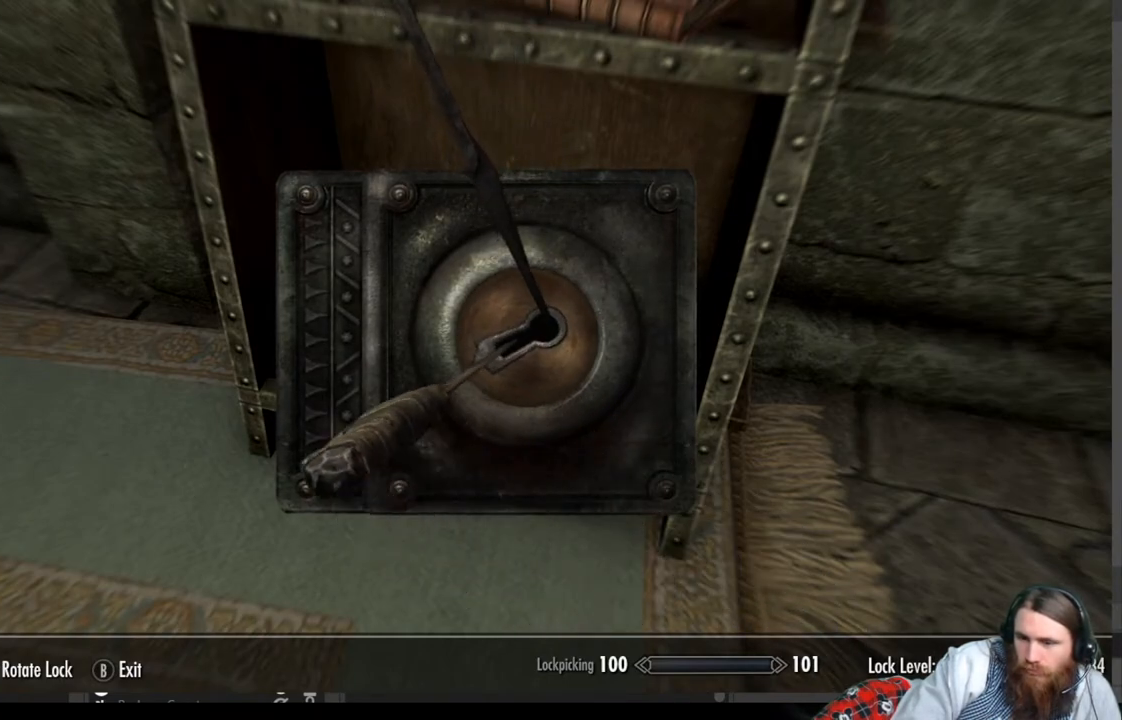
{"buttons": [], "left_stick": "center", "right_stick": "right", "events": []}
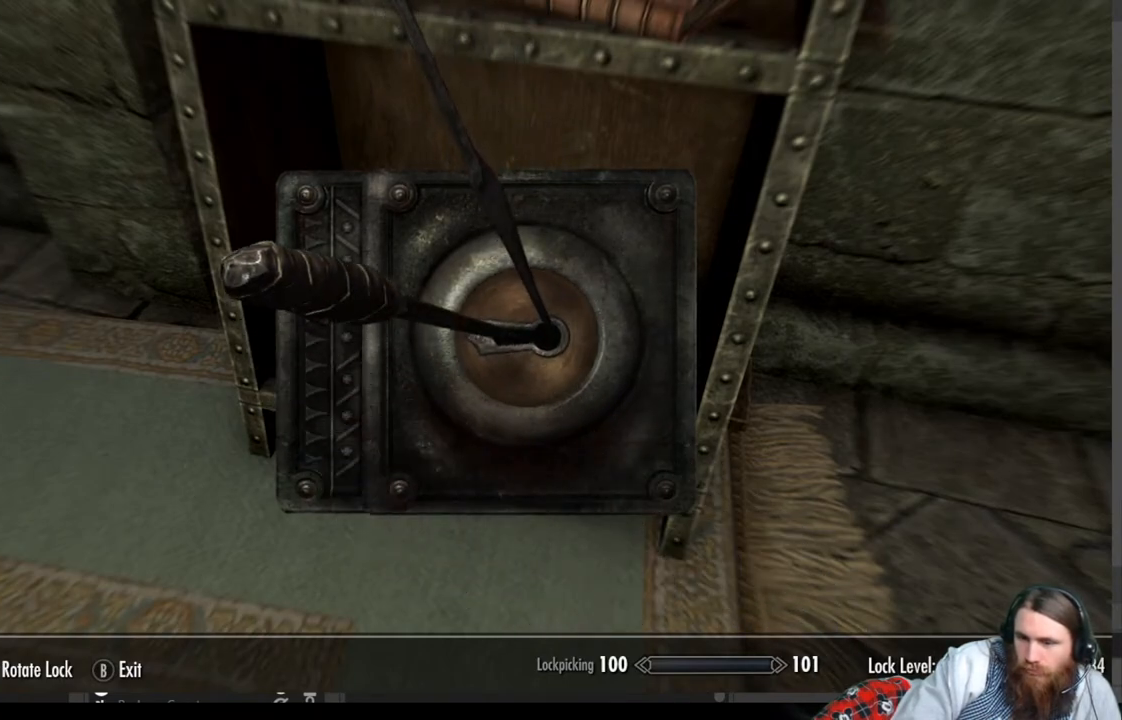
{"buttons": [], "left_stick": "center", "right_stick": "center", "events": [[267, "right_stick", "center"]]}
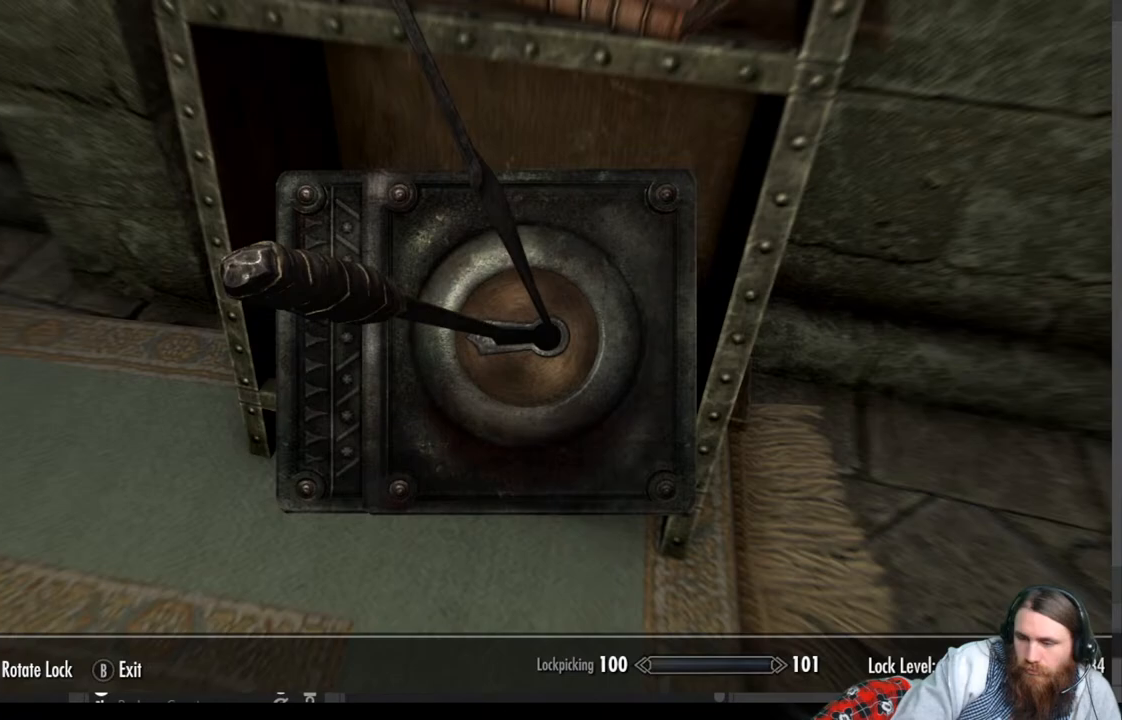
{"buttons": [], "left_stick": "center", "right_stick": "center", "events": []}
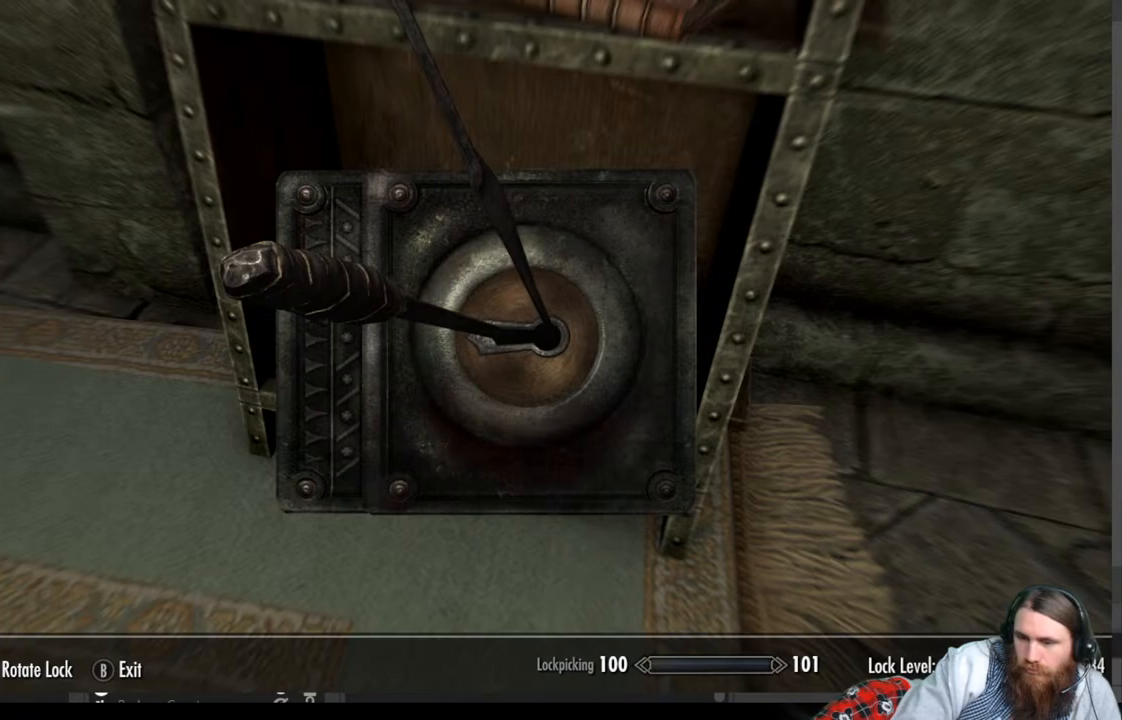
{"buttons": [], "left_stick": "center", "right_stick": "center", "events": []}
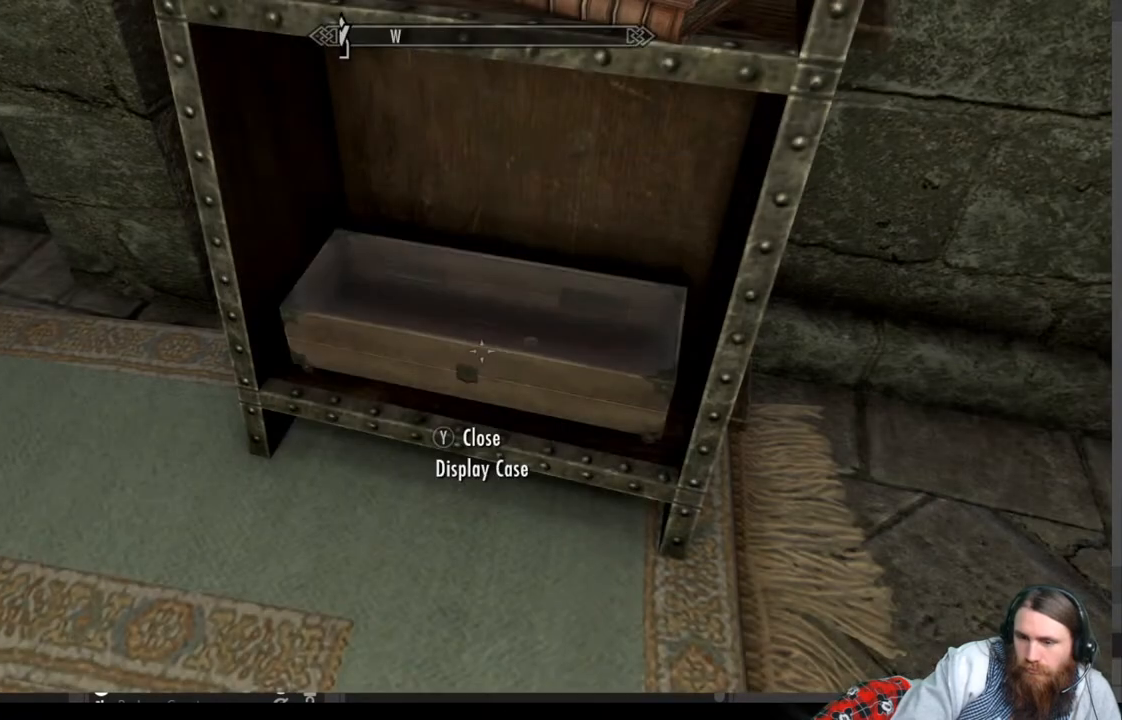
{"buttons": [], "left_stick": "center", "right_stick": "center", "events": []}
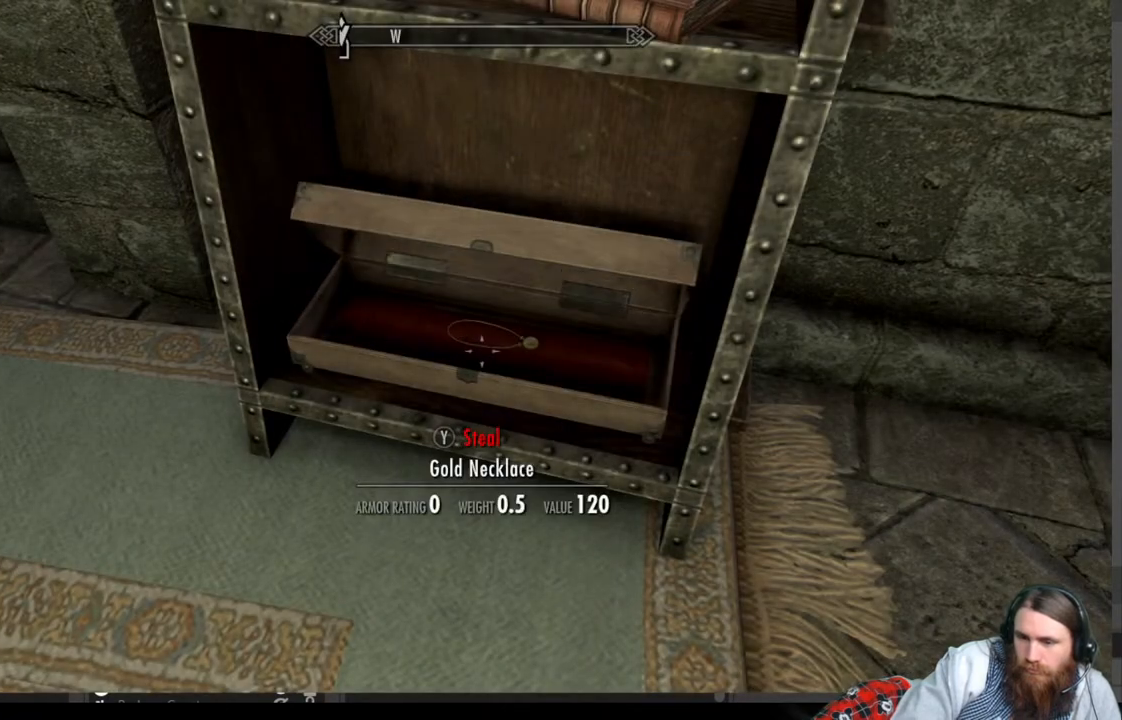
{"buttons": [], "left_stick": "center", "right_stick": "center", "events": []}